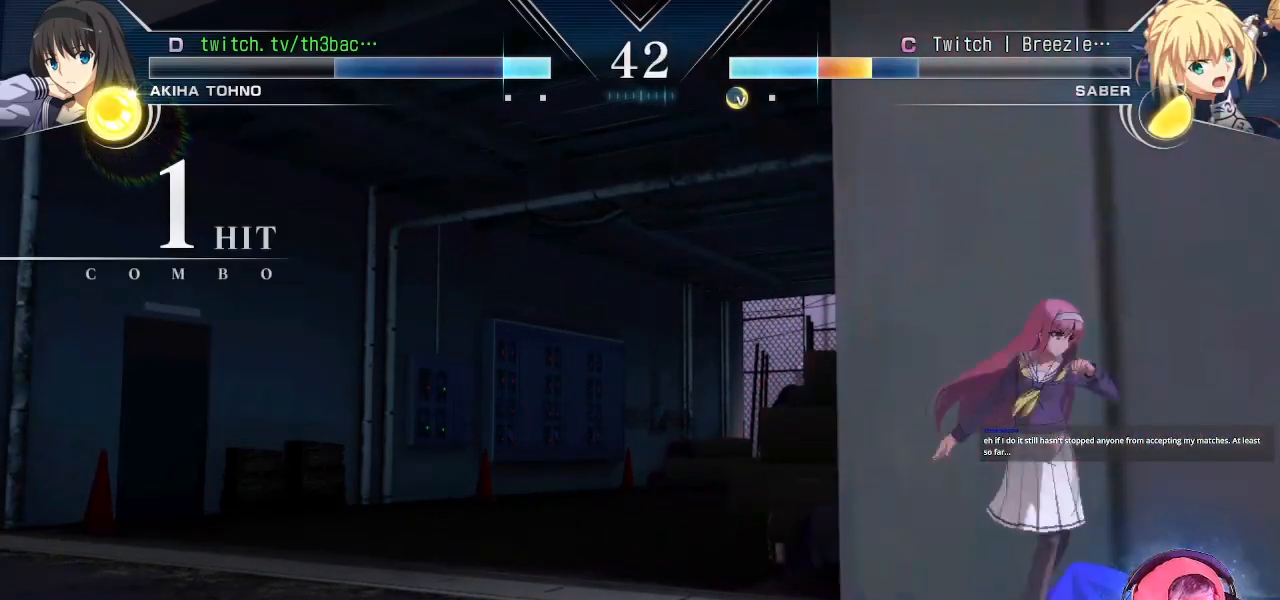
Gameplay with a controller (arcade stick); each line is a JSON object with the inputs held at the frame after it. "events" lists button and stick changes between this image and that frame as [ms after this image, input, new state], when the widget could be followed in between. Not read: L3 R3.
{"buttons": [], "left_stick": "down", "events": [[67, "left_stick", "center"], [300, "SQUARE", "up"], [467, "left_stick", "down"]]}
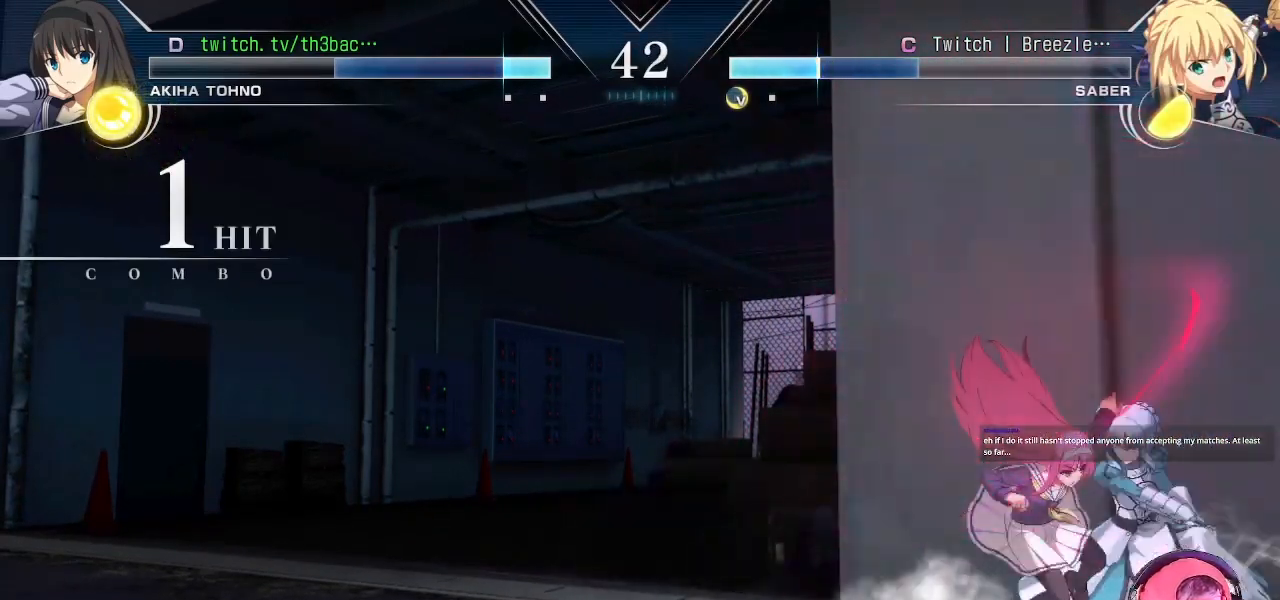
{"buttons": [], "left_stick": "down-left", "events": [[67, "left_stick", "down-left"], [100, "SQUARE", "down"], [167, "SQUARE", "up"], [233, "SQUARE", "down"], [333, "SQUARE", "up"], [400, "SQUARE", "down"], [500, "SQUARE", "up"]]}
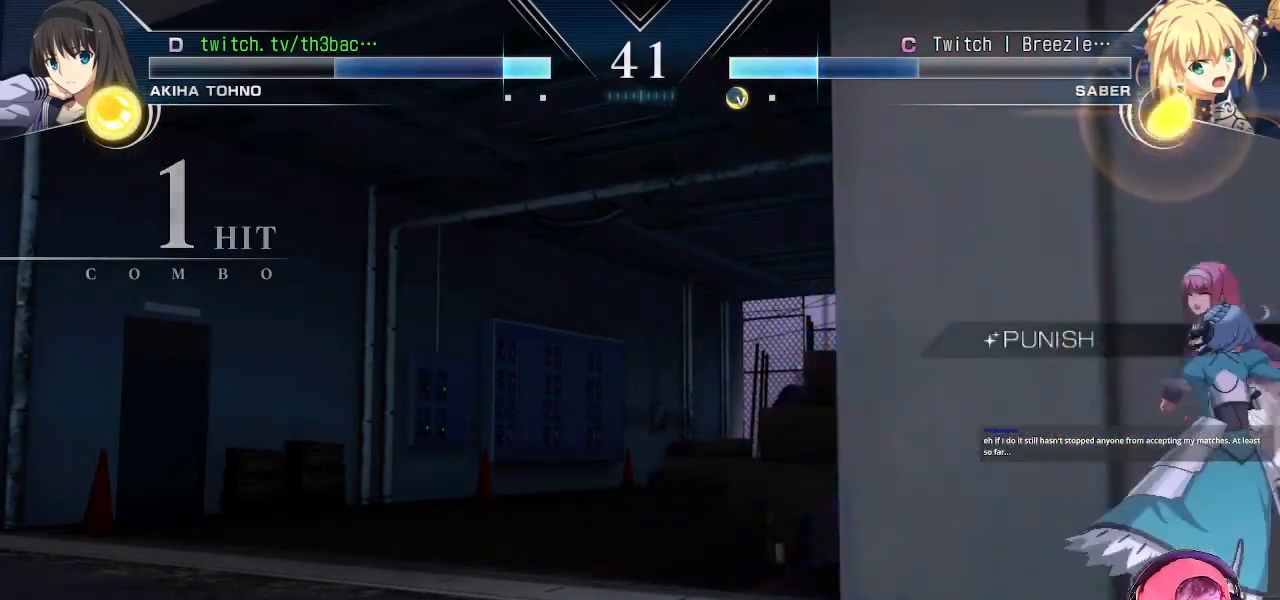
{"buttons": [], "left_stick": "left", "events": [[183, "SQUARE", "down"], [217, "SQUARE", "up"], [233, "left_stick", "left"], [400, "CROSS", "down"], [483, "CROSS", "up"]]}
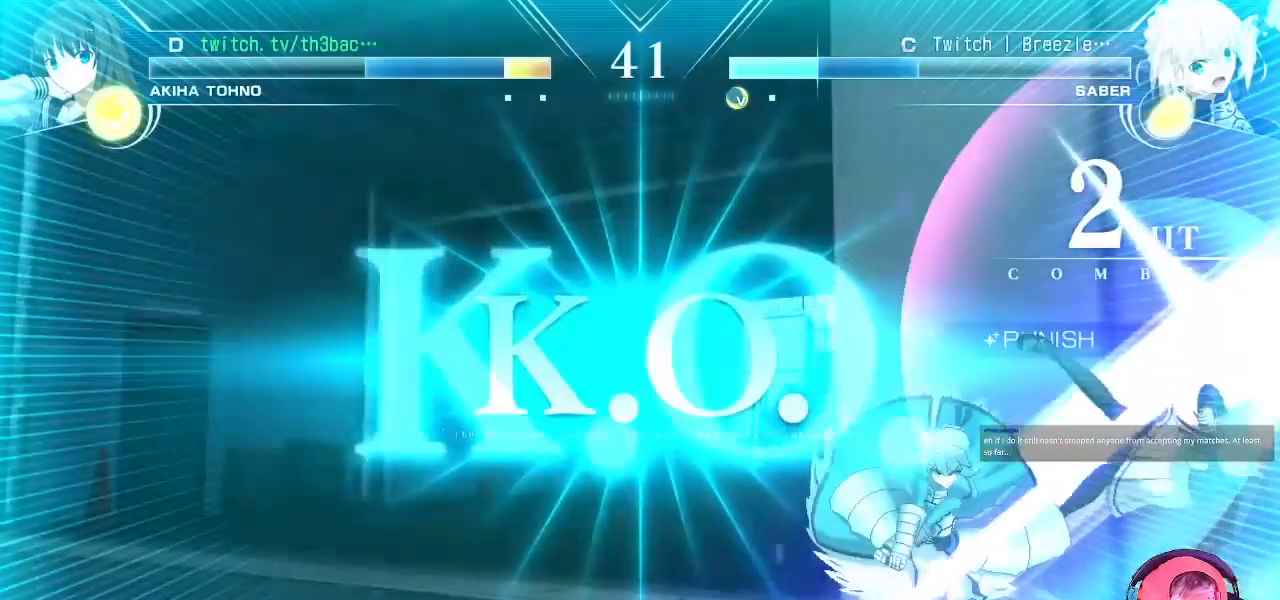
{"buttons": [], "left_stick": "down-right", "events": [[133, "SQUARE", "down"], [150, "CROSS", "down"], [167, "left_stick", "down-right"], [200, "SQUARE", "up"], [217, "CROSS", "up"]]}
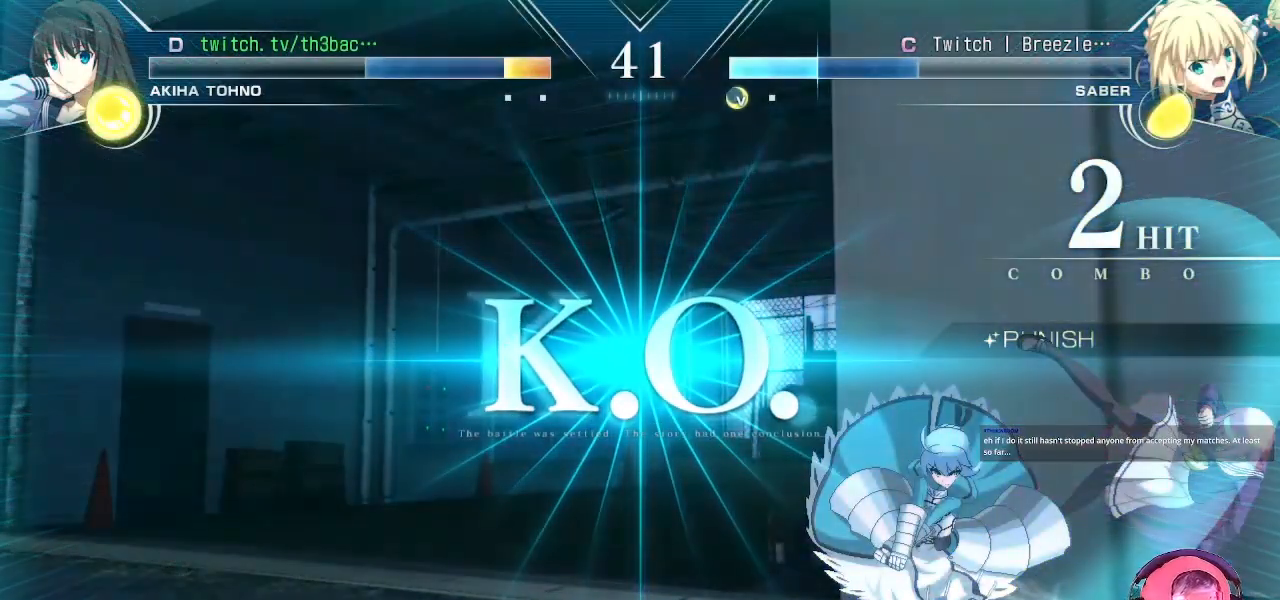
{"buttons": [], "left_stick": "center", "events": [[33, "left_stick", "center"]]}